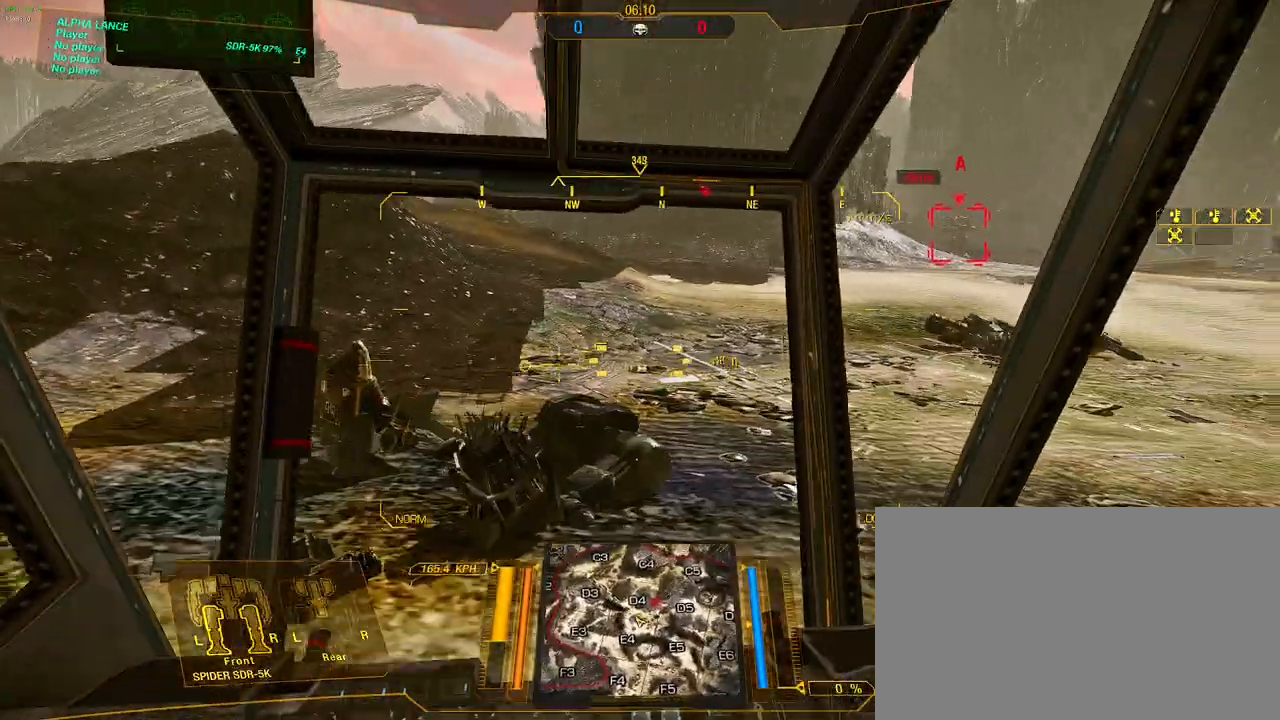
Gameplay with keyboard and mouse; each line is a JSON object with the keys and mouse buttons held at the frame after it. "events" lists presses ("down") and releases ("up") of "1", "2", "3", "4", "5", "a", "alt", "c", "caps_lock", "ctrl", "d", "e", "f", "g", "q", "r", "s", "shift", "space", "t", "tab", "v", "w", "x", "z", "mouse_left", "mouse_wheel" and "mouse_right" between this image and that frame as [ms after this image, input, new state], when the widget could be followed in between. "mouse_left", "mouse_wheel", "mouse_right" = the "left", "wheel", "right" buttons of the "mouse" list. No other keys are recorded. "wheel" means that the mouse wheel is clicked or scrolled. Not read: mouse_move.
{"keys": ["d", "w"], "mouse": [], "events": []}
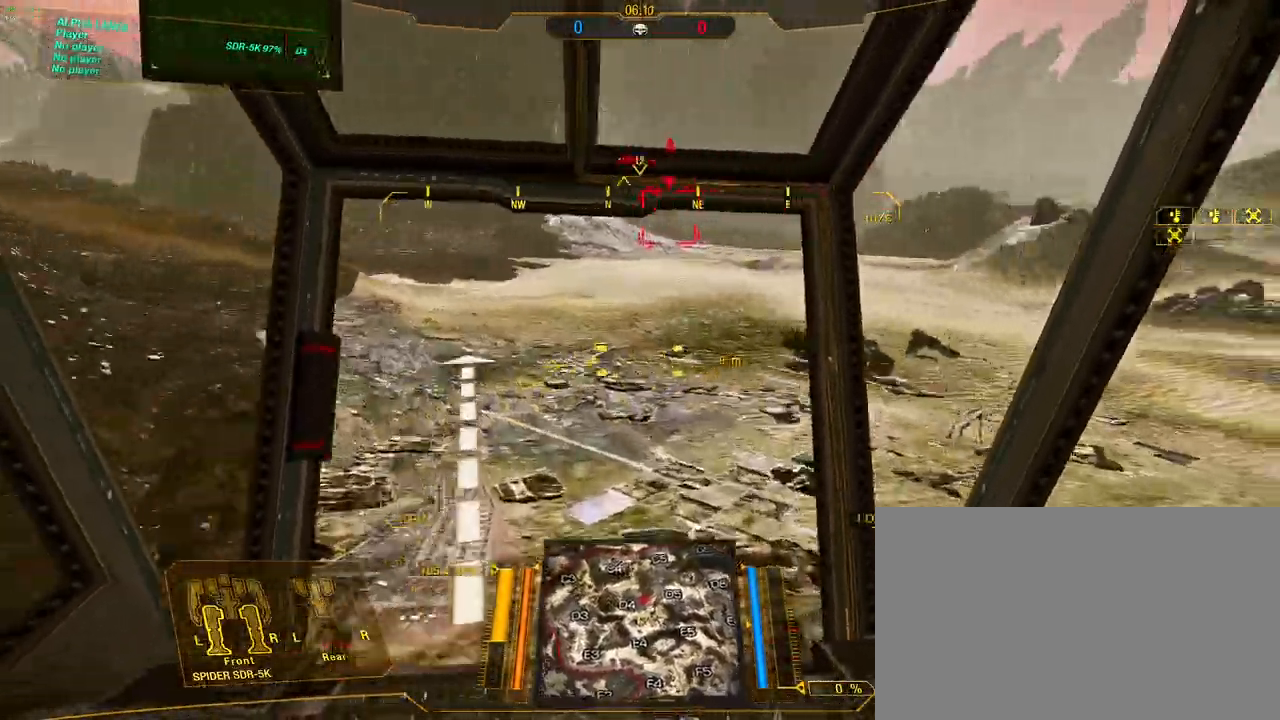
{"keys": ["w"], "mouse": [], "events": [[50, "d", "up"], [283, "d", "down"], [417, "d", "up"]]}
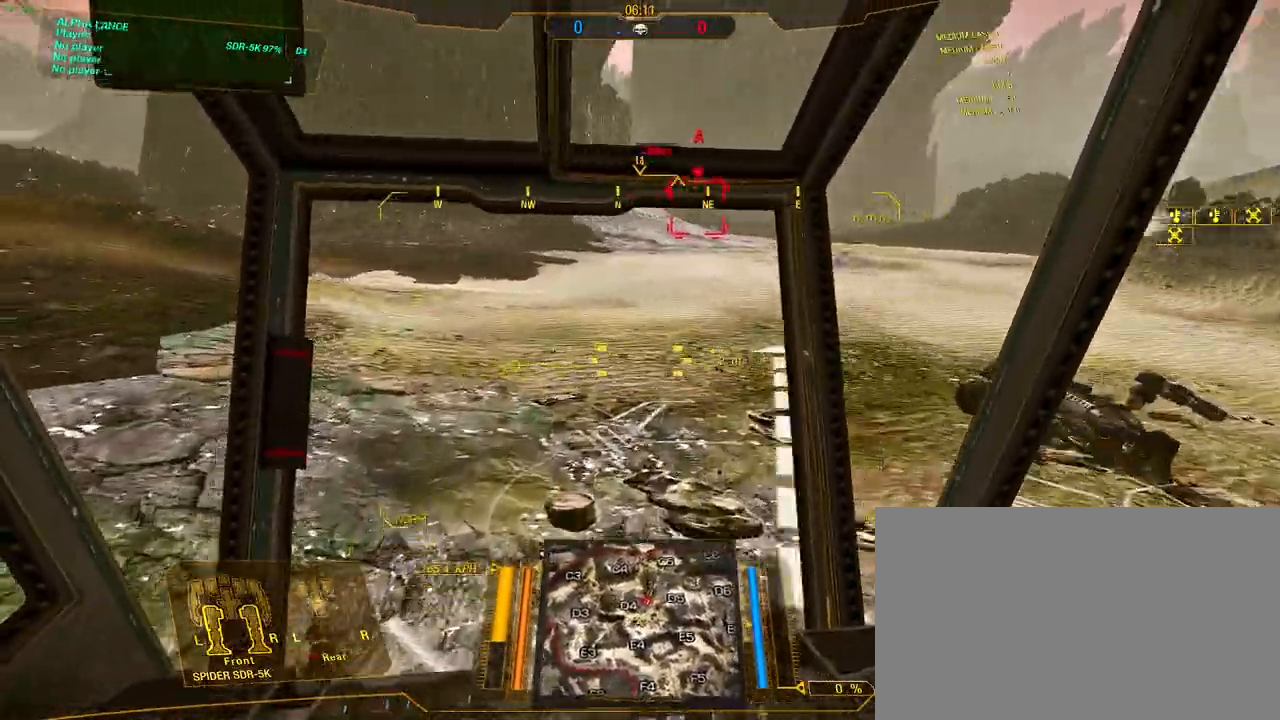
{"keys": ["d", "w"], "mouse": [], "events": [[117, "d", "down"], [117, "s", "down"], [117, "space", "down"], [383, "s", "up"], [383, "space", "up"]]}
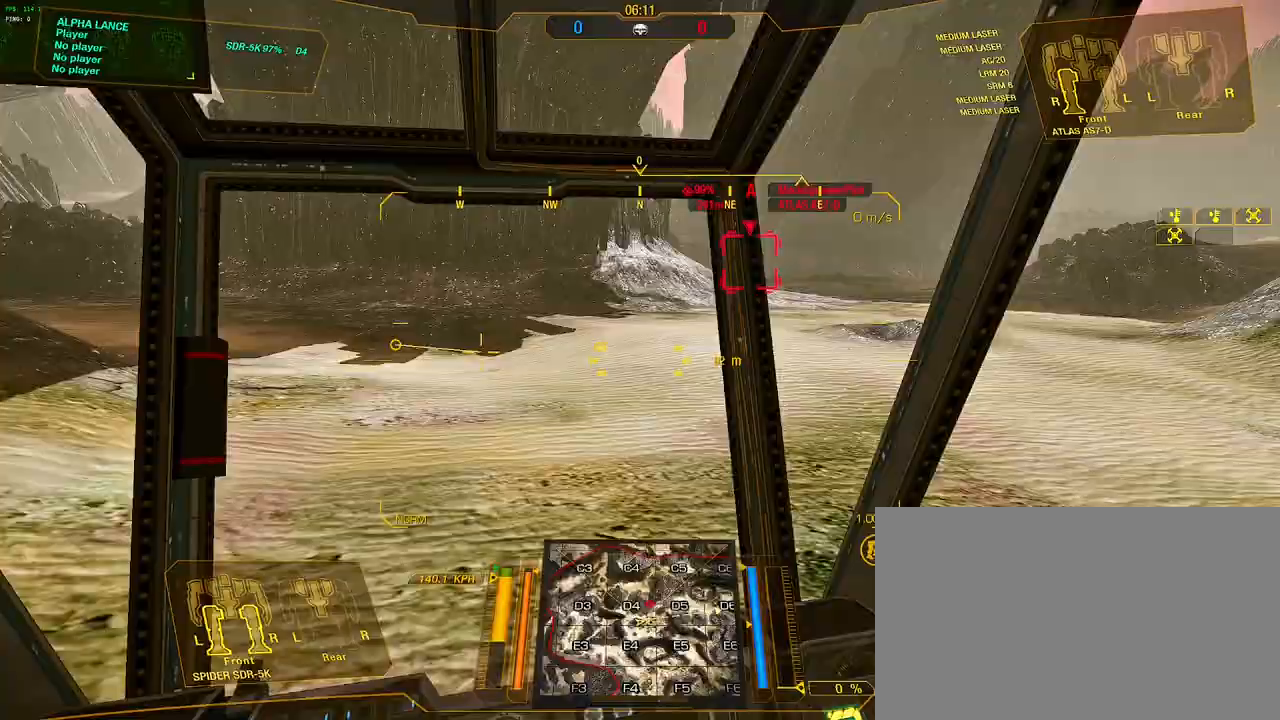
{"keys": ["a", "s", "space", "w"], "mouse": [], "events": [[350, "a", "down"], [350, "s", "down"], [350, "space", "down"], [400, "d", "up"]]}
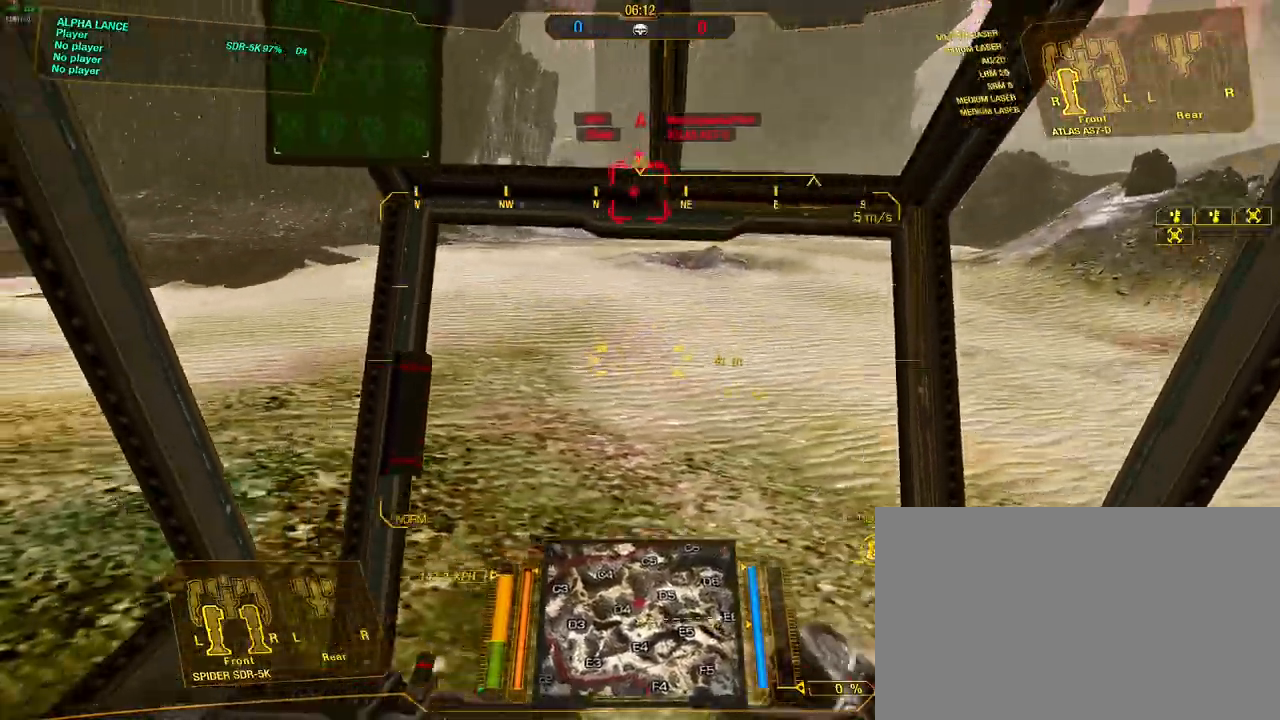
{"keys": ["a", "w"], "mouse": [], "events": [[183, "space", "up"], [283, "s", "up"]]}
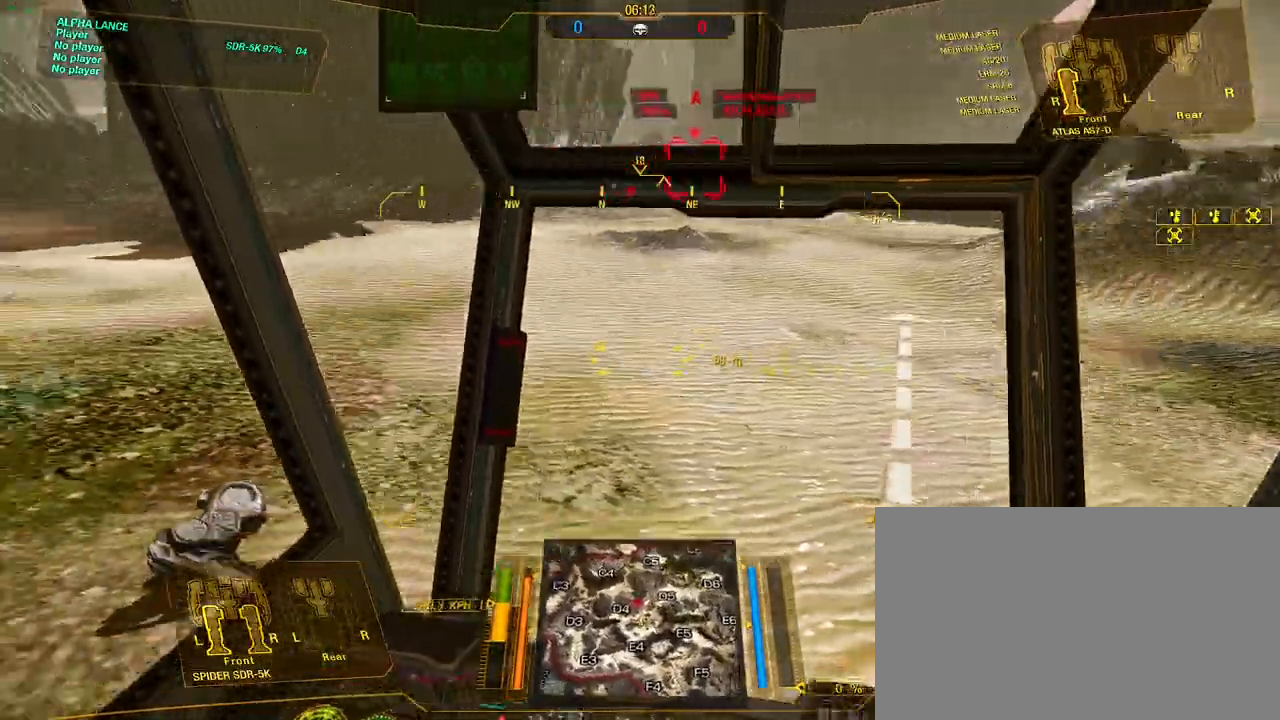
{"keys": ["w"], "mouse": [], "events": [[150, "a", "up"]]}
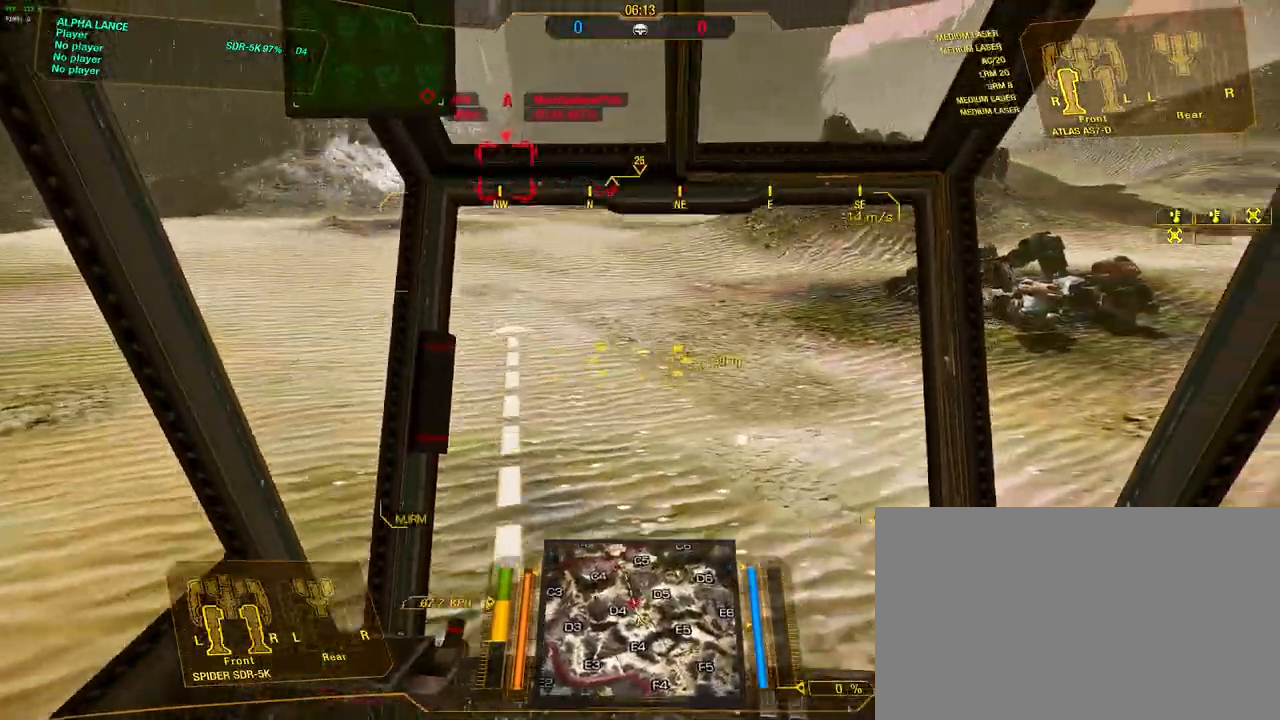
{"keys": ["w"], "mouse": [], "events": [[400, "d", "down"], [450, "d", "up"]]}
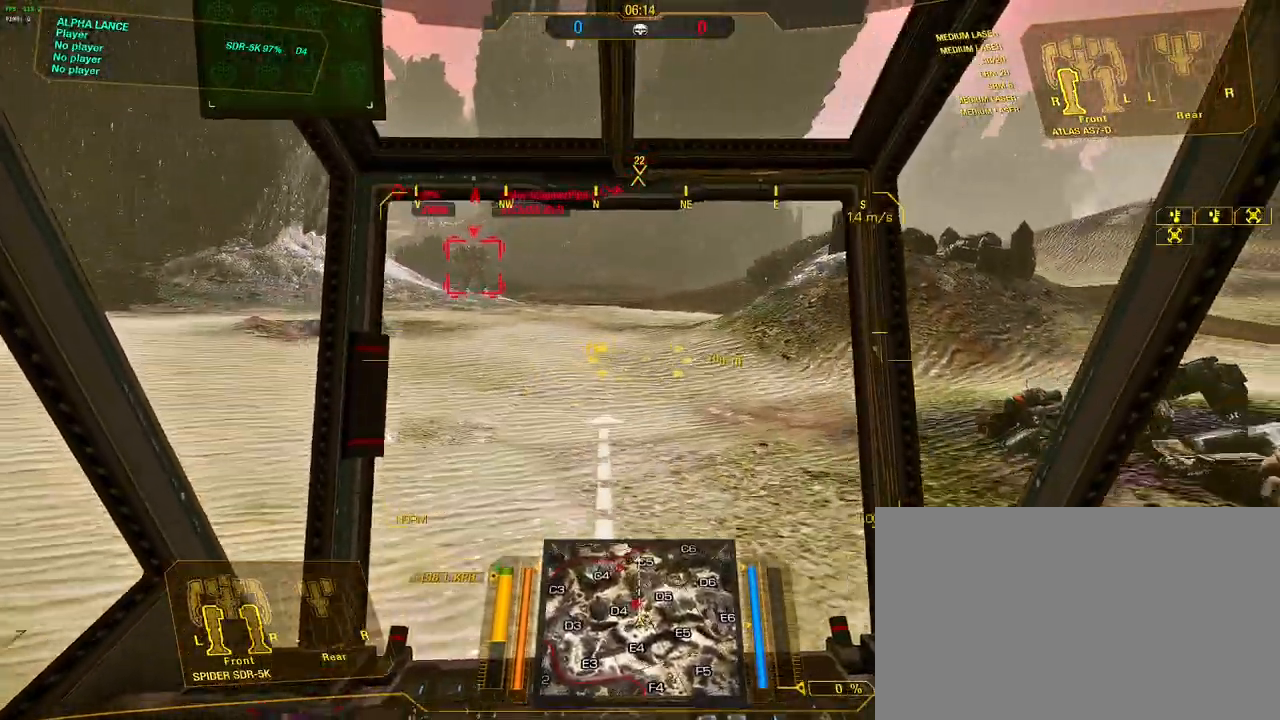
{"keys": ["a", "s", "shift", "space", "w"], "mouse": [], "events": [[367, "a", "down"], [367, "s", "down"], [367, "space", "down"], [417, "shift", "down"]]}
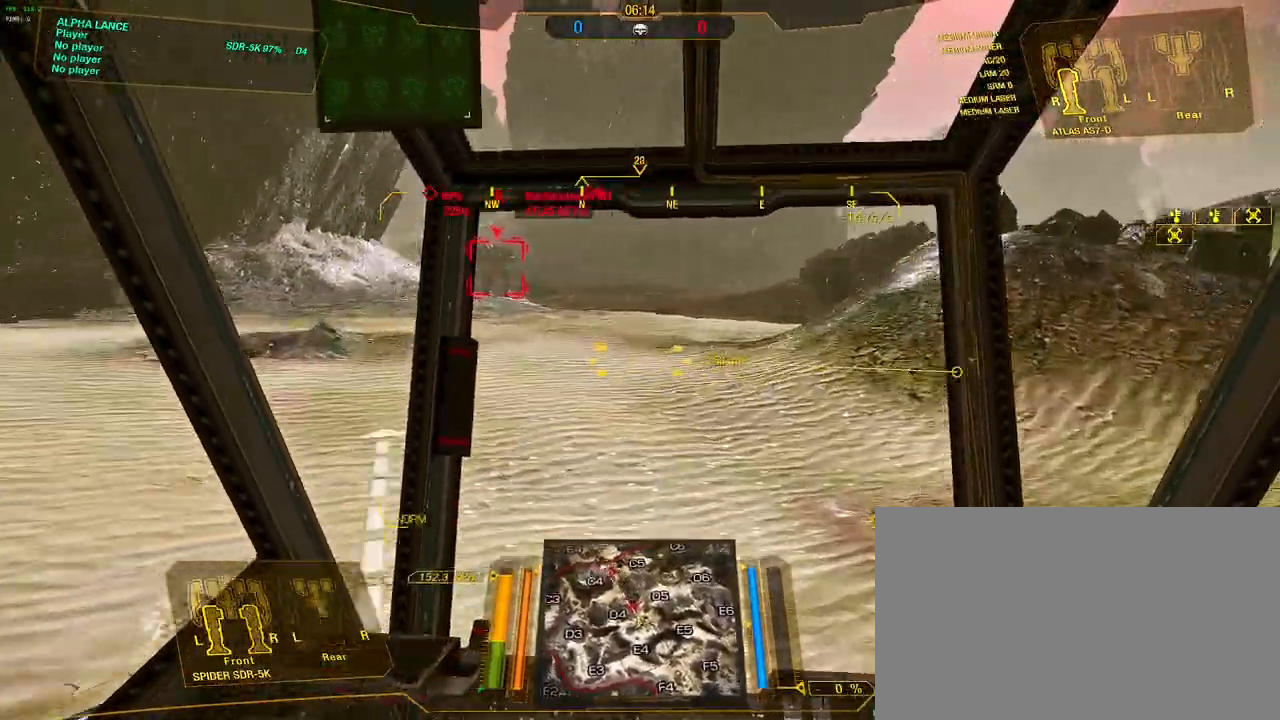
{"keys": ["d", "s", "space", "w"], "mouse": [], "events": [[50, "shift", "up"], [50, "space", "up"], [100, "s", "up"], [383, "a", "up"], [383, "d", "down"], [383, "s", "down"], [383, "space", "down"]]}
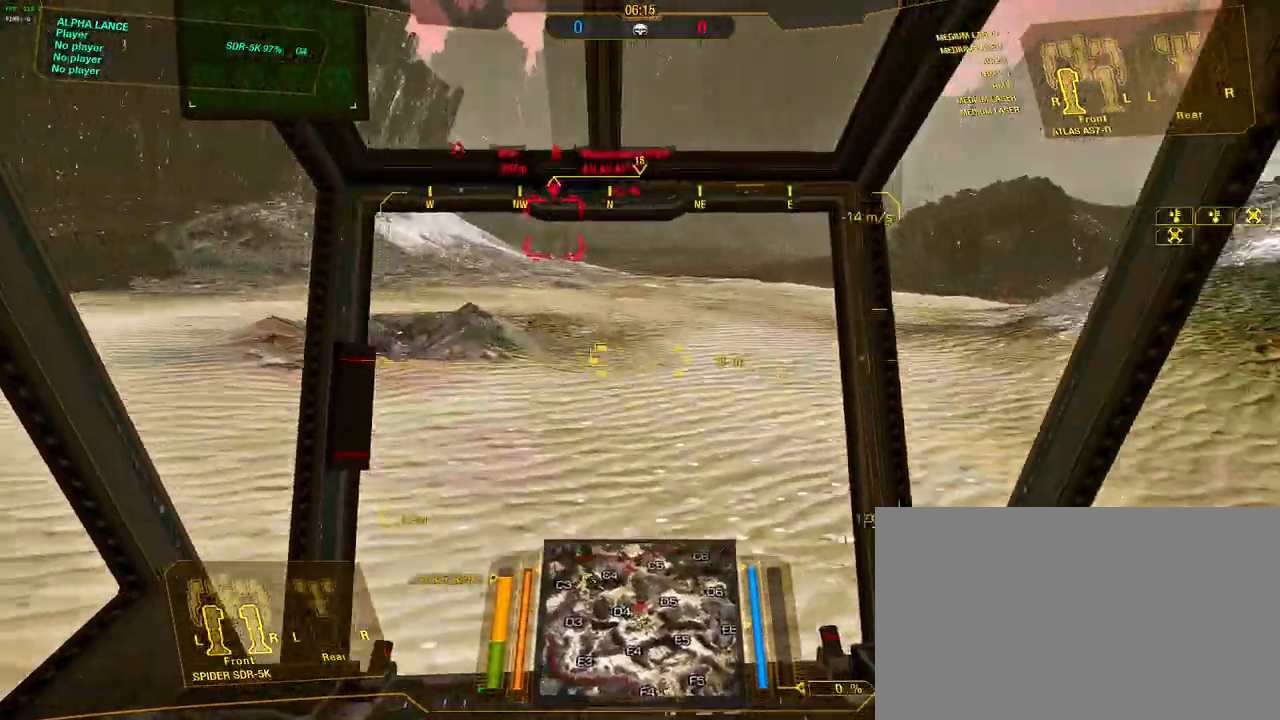
{"keys": ["w"], "mouse": [], "events": [[133, "space", "up"], [167, "s", "up"], [450, "d", "up"]]}
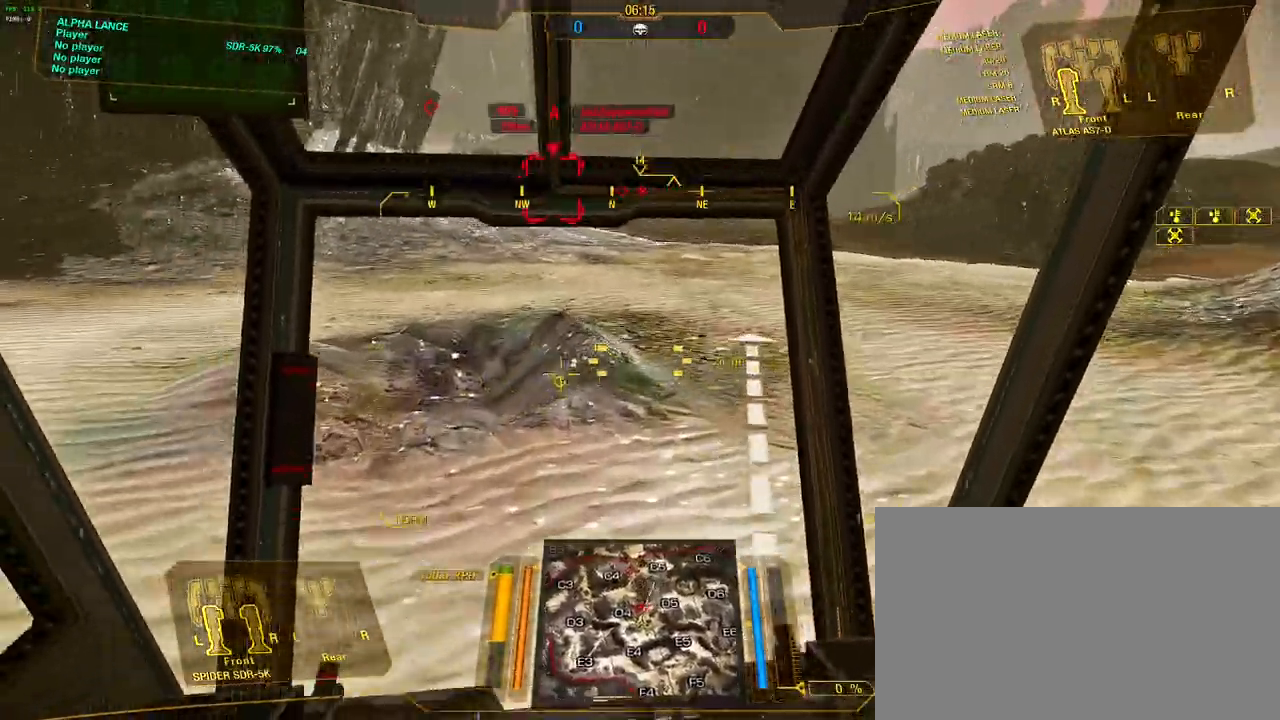
{"keys": ["w"], "mouse": [], "events": []}
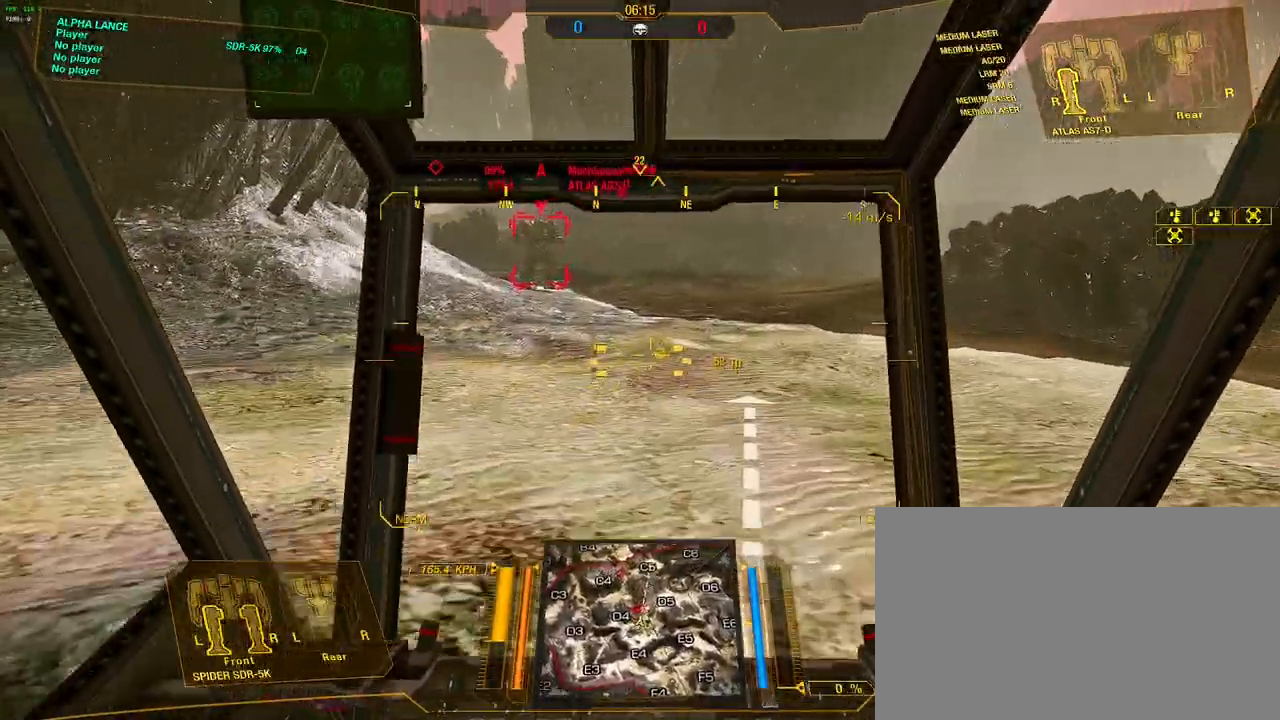
{"keys": ["w"], "mouse": [], "events": [[17, "d", "down"], [200, "d", "up"], [300, "a", "down"], [433, "a", "up"]]}
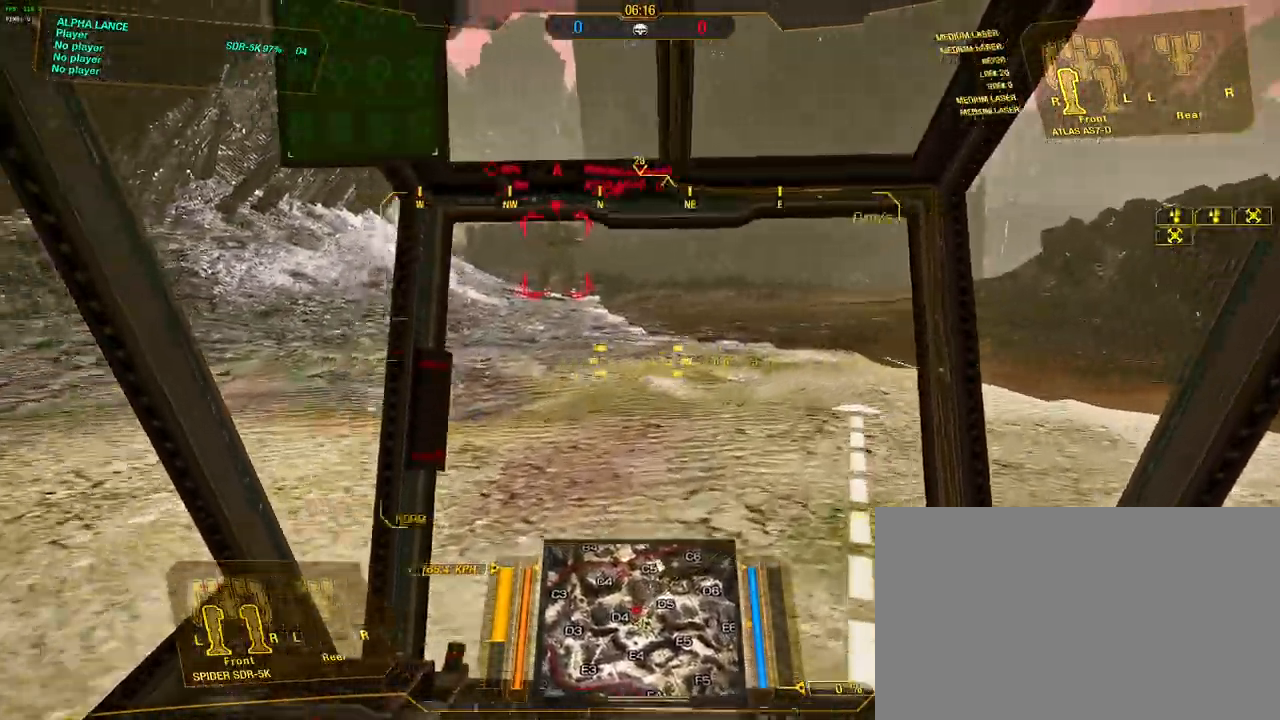
{"keys": ["w"], "mouse": [], "events": [[83, "a", "down"], [317, "a", "up"]]}
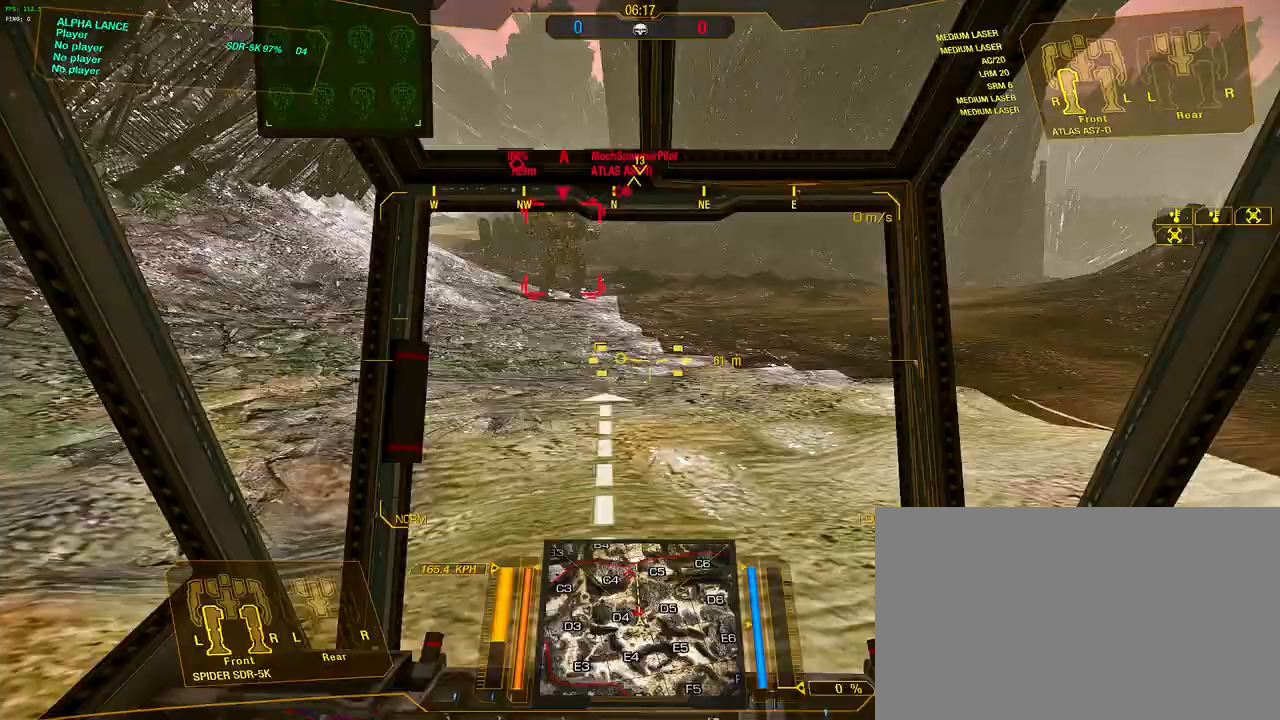
{"keys": ["w"], "mouse": [], "events": []}
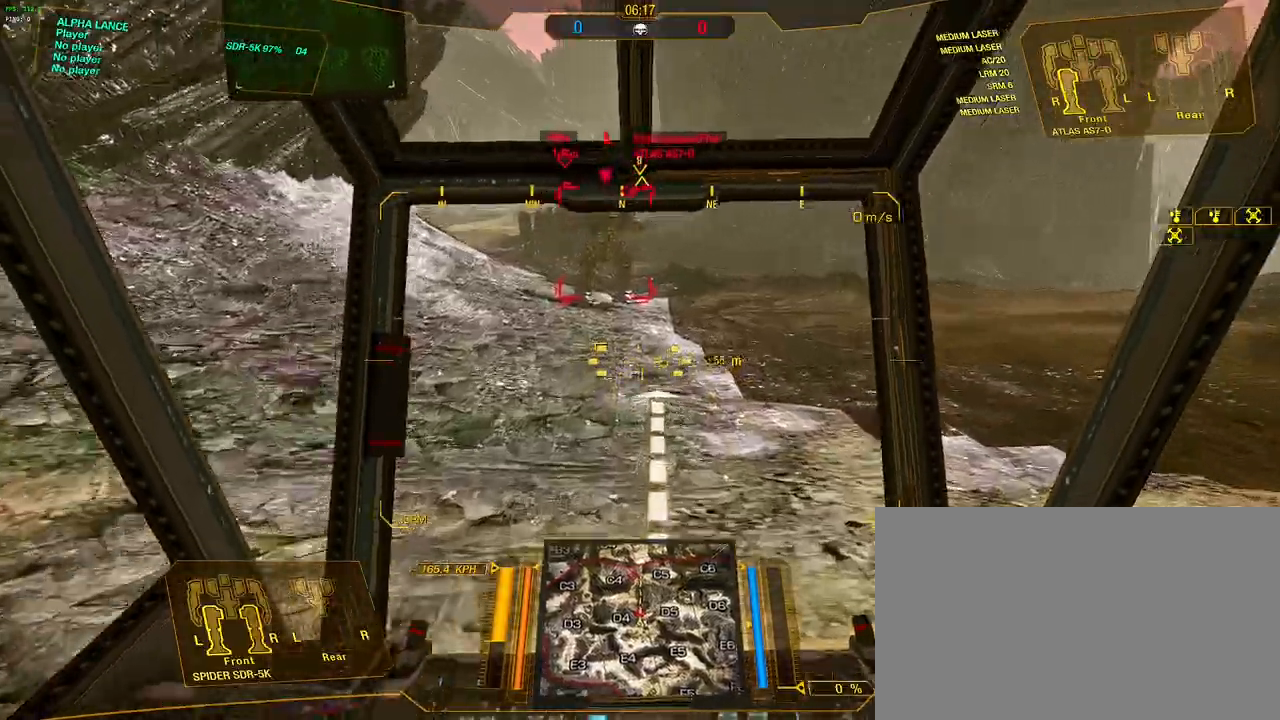
{"keys": ["a", "w"], "mouse": [], "events": [[150, "d", "down"], [333, "a", "down"], [333, "d", "up"]]}
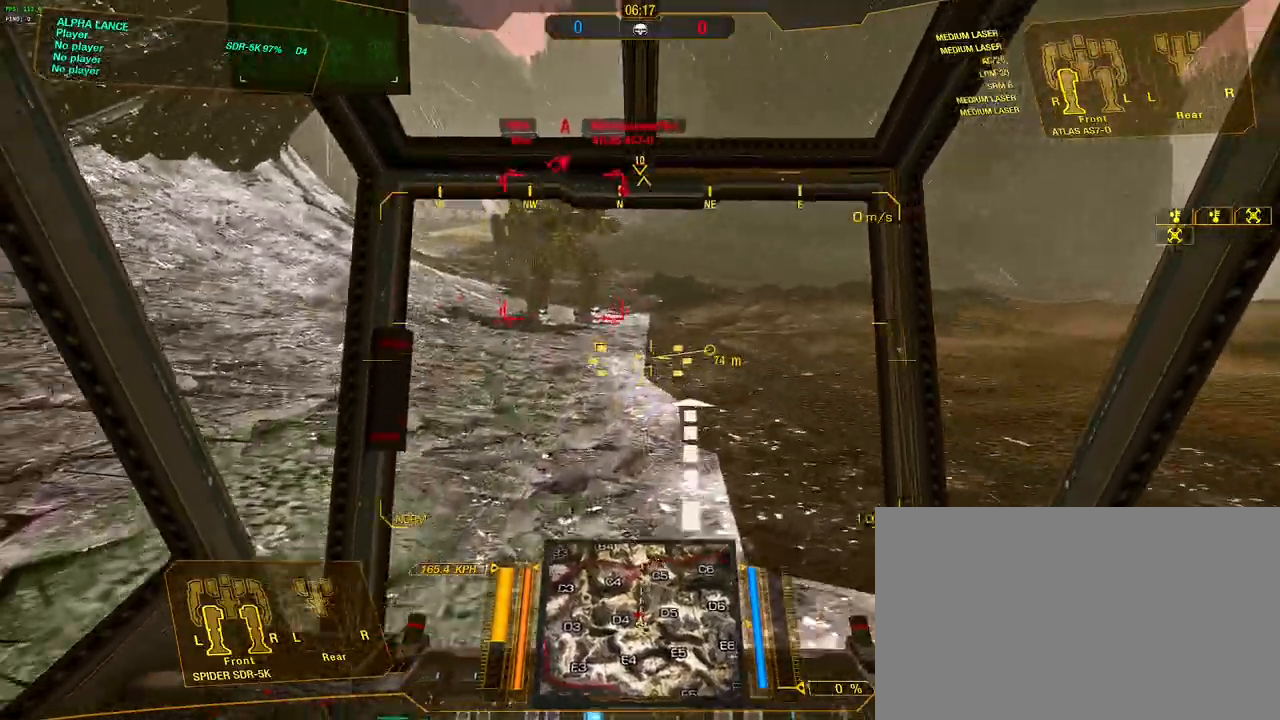
{"keys": ["w"], "mouse": [], "events": [[117, "a", "up"], [400, "a", "down"], [450, "a", "up"]]}
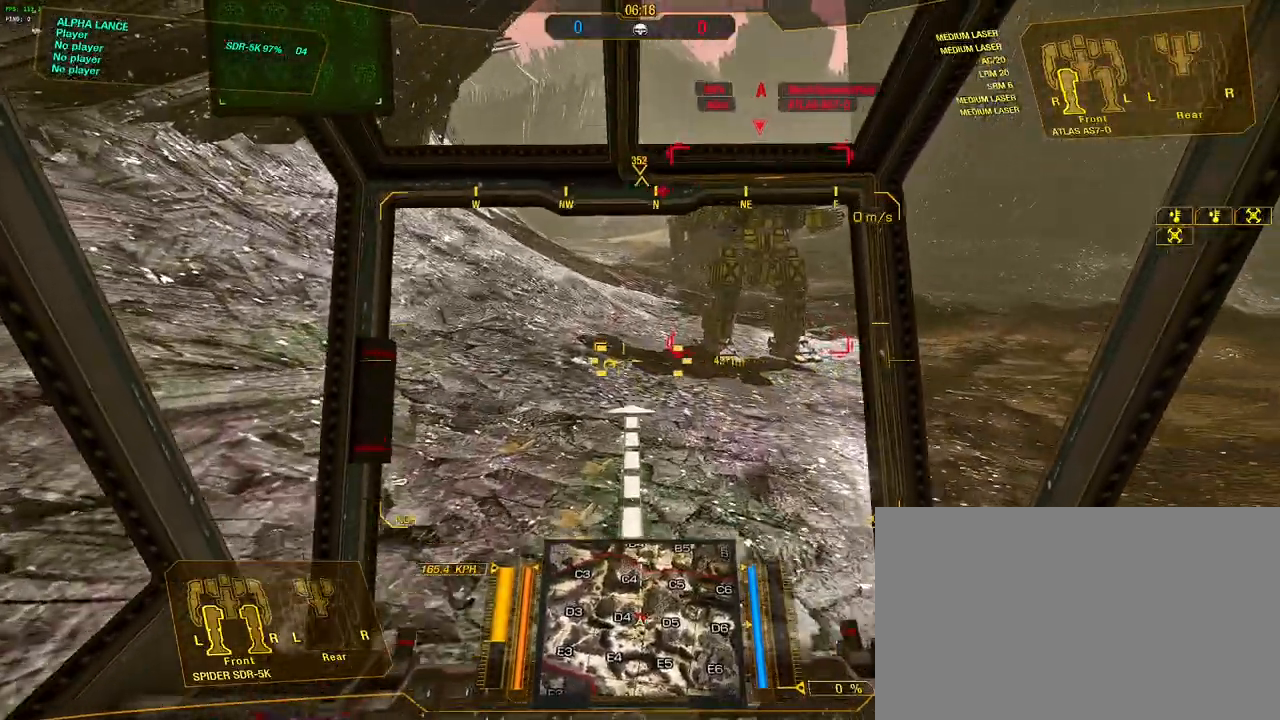
{"keys": ["w"], "mouse": [], "events": []}
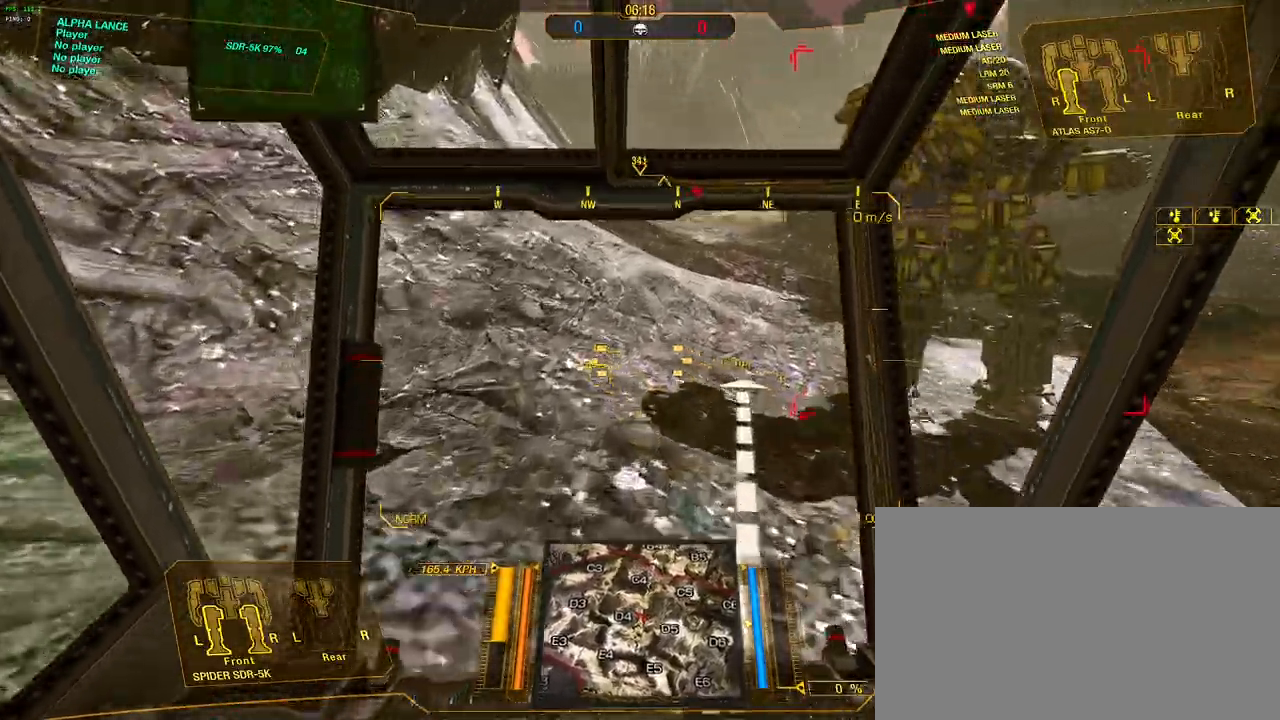
{"keys": ["a", "s", "w"], "mouse": [], "events": [[17, "d", "down"], [17, "s", "down"], [17, "space", "down"], [150, "space", "up"], [200, "s", "up"], [433, "a", "down"], [483, "d", "up"], [483, "s", "down"]]}
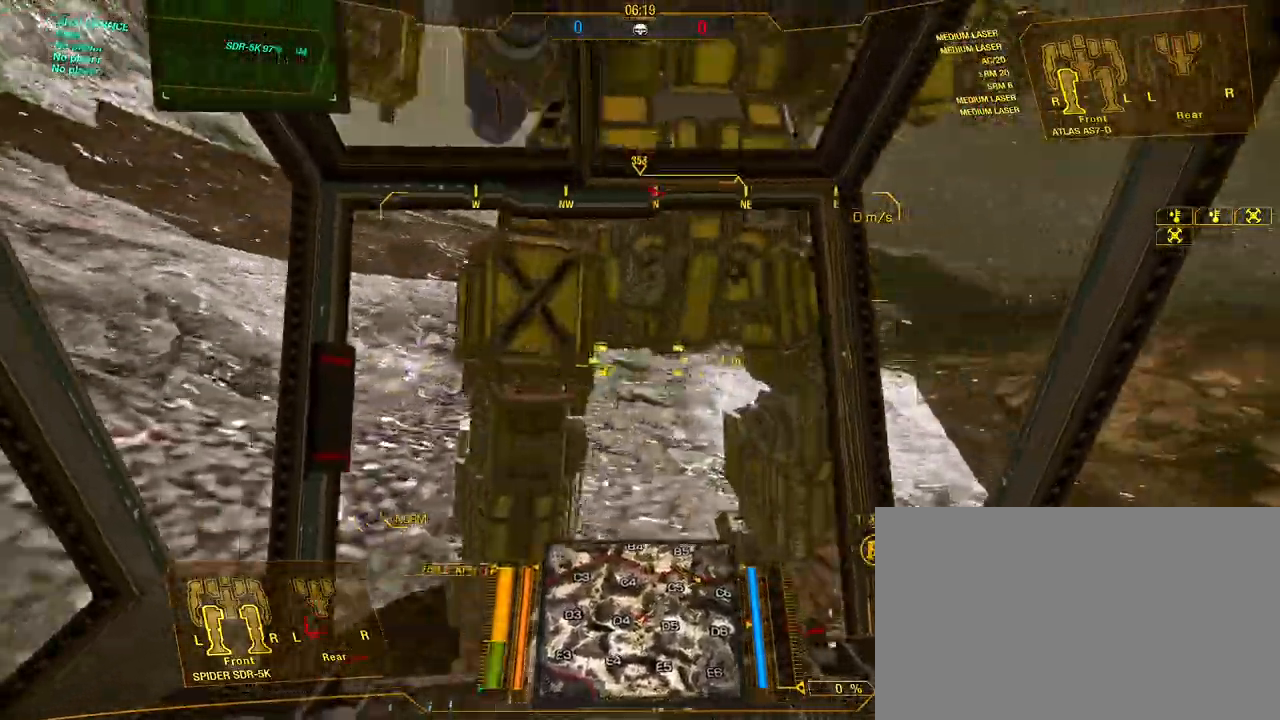
{"keys": ["a", "w"], "mouse": [], "events": [[33, "space", "down"], [117, "space", "up"], [267, "s", "up"]]}
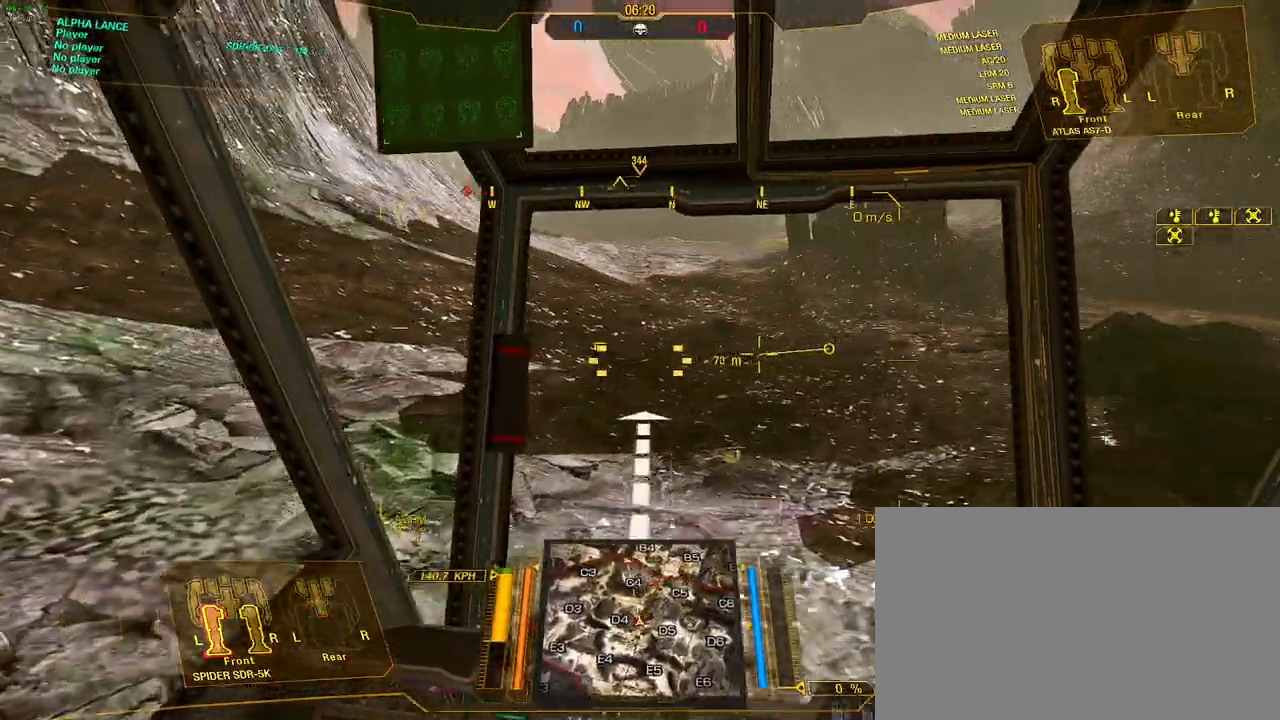
{"keys": ["w"], "mouse": [], "events": [[50, "a", "up"]]}
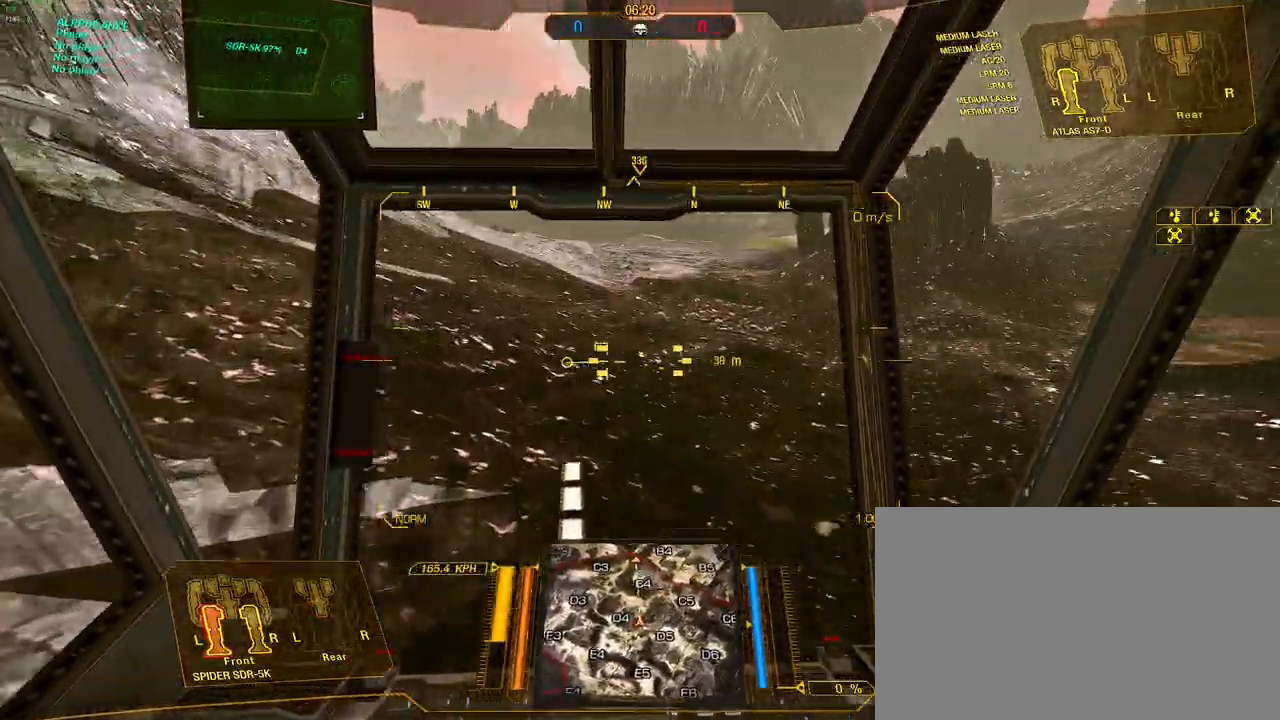
{"keys": ["w"], "mouse": [], "events": [[17, "d", "down"], [117, "d", "up"]]}
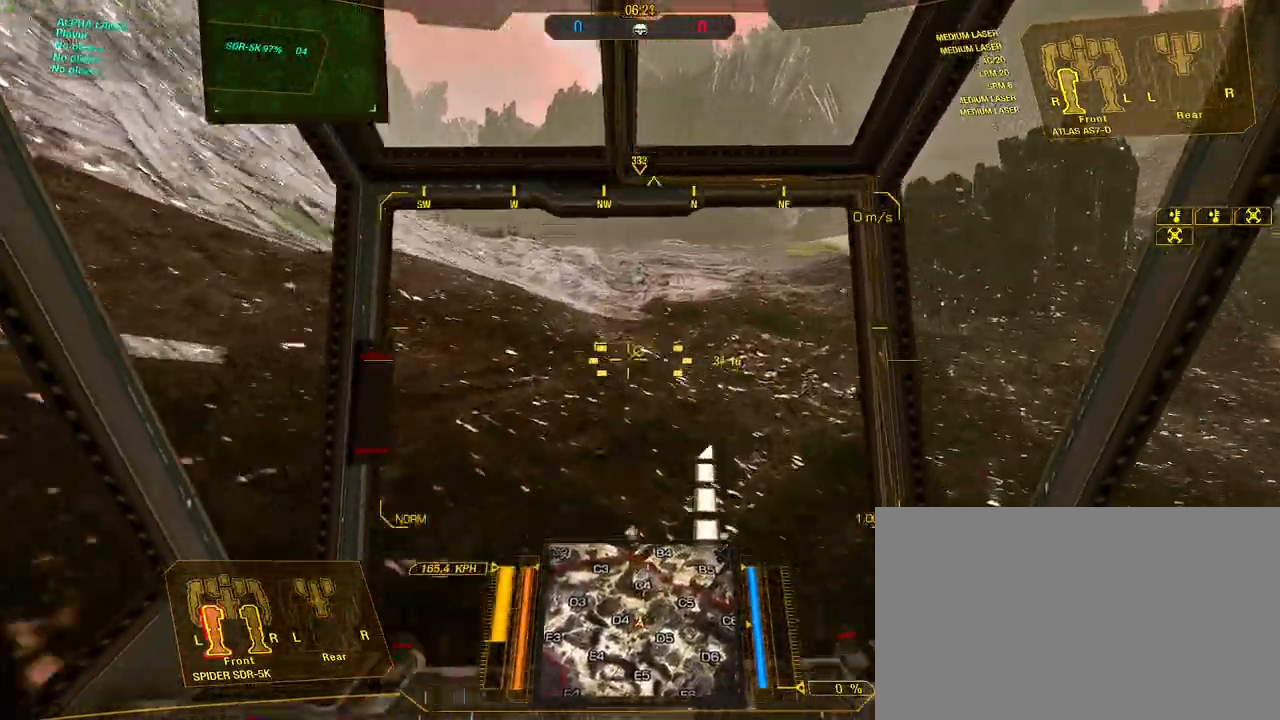
{"keys": ["d", "w"], "mouse": [], "events": [[500, "d", "down"]]}
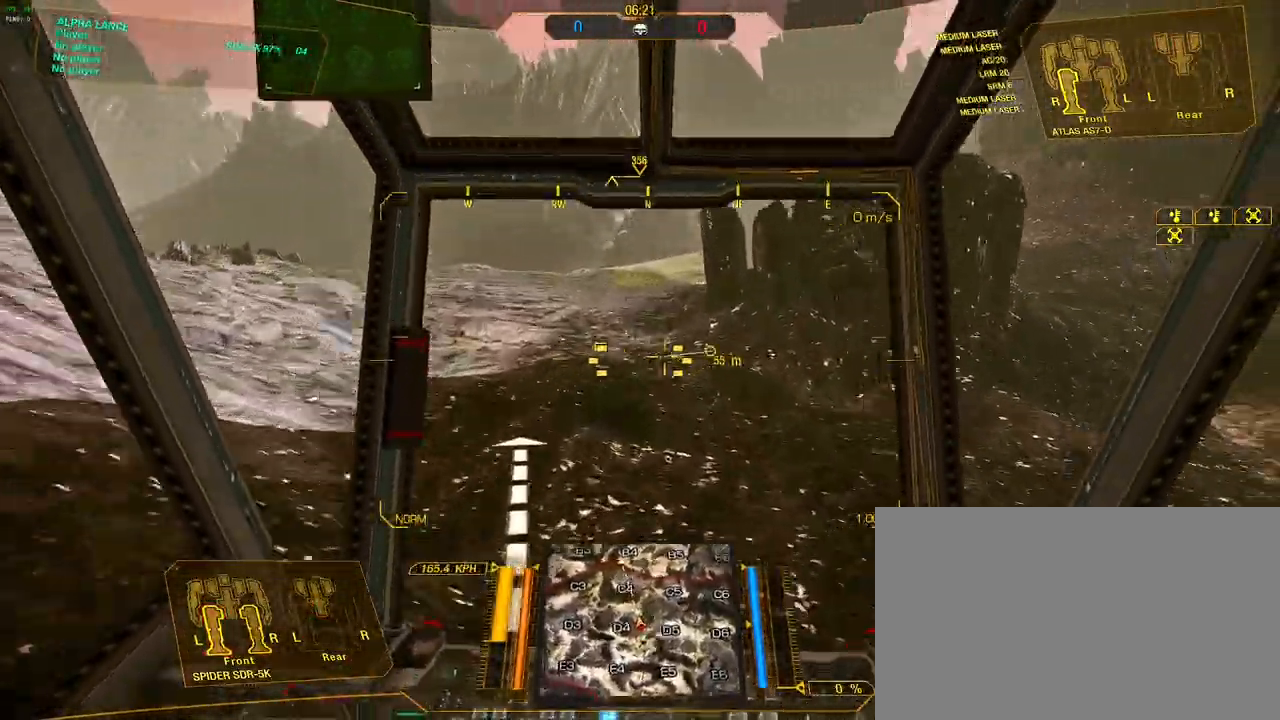
{"keys": ["d", "w"], "mouse": [], "events": []}
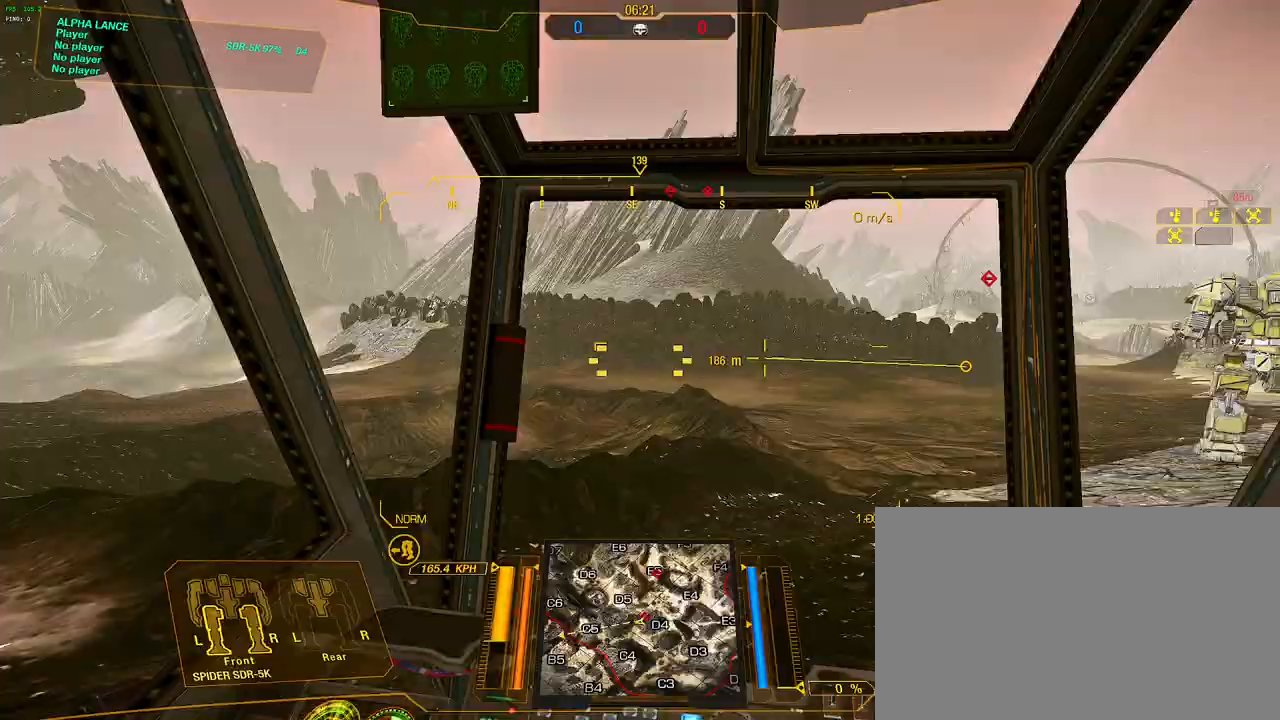
{"keys": ["d", "w"], "mouse": [], "events": [[67, "space", "down"], [117, "s", "down"], [200, "space", "up"], [383, "s", "up"]]}
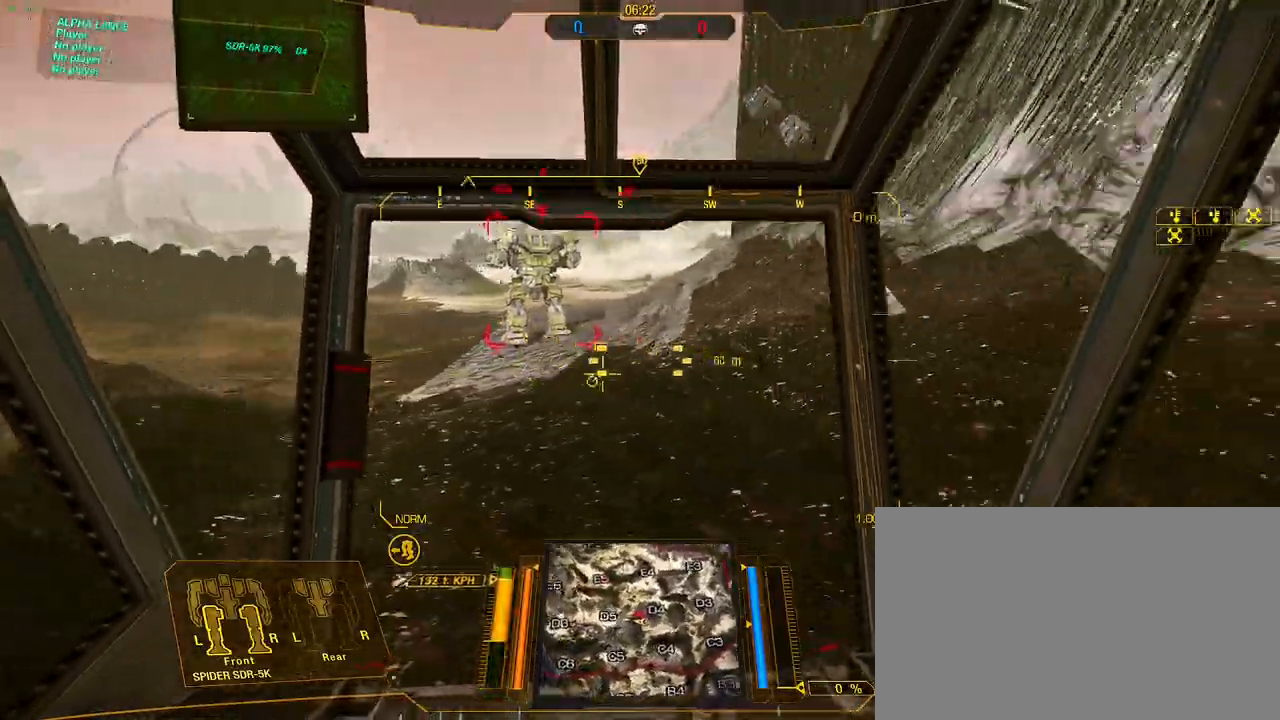
{"keys": ["d", "w"], "mouse": [], "events": []}
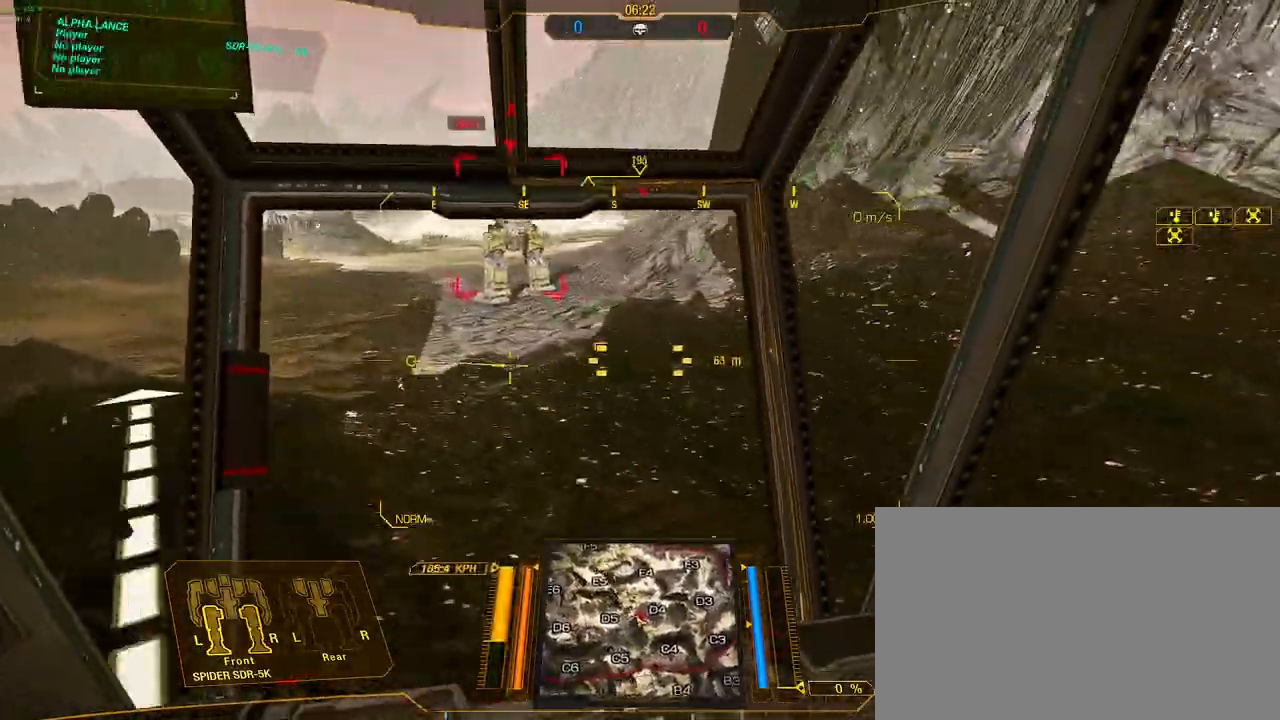
{"keys": ["w"], "mouse": [], "events": [[183, "d", "up"]]}
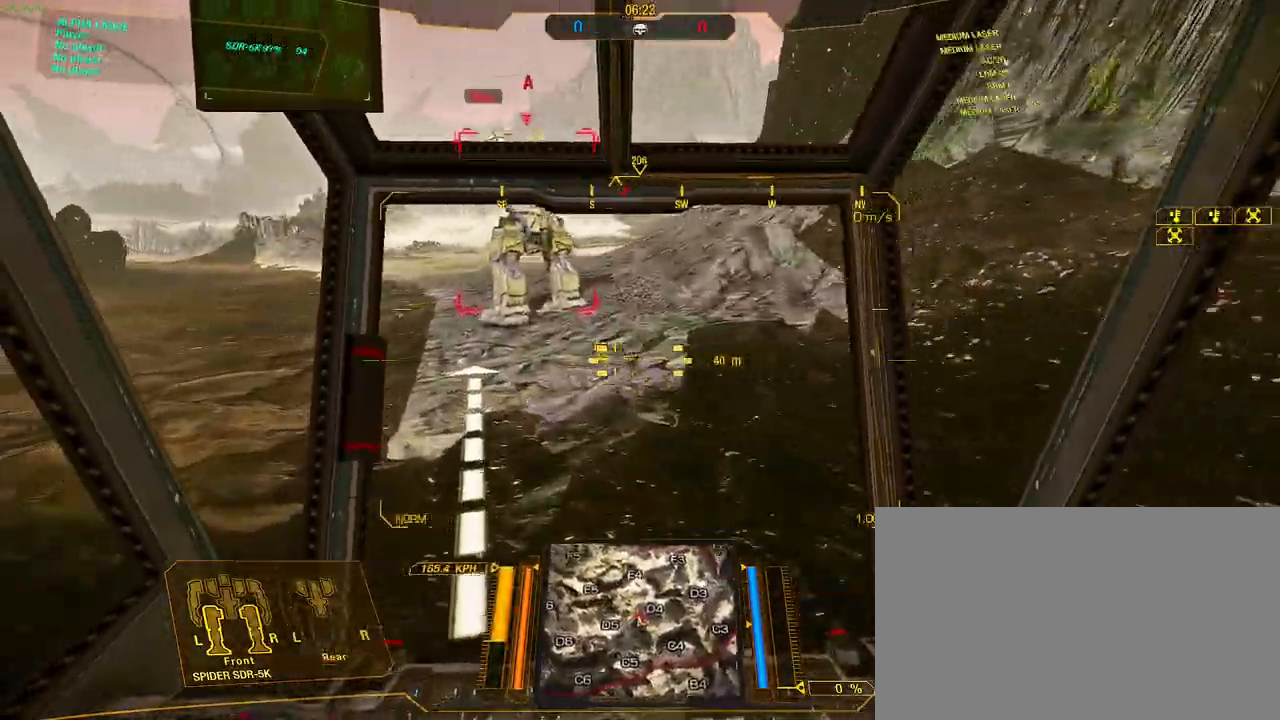
{"keys": ["w"], "mouse": [], "events": [[17, "d", "down"], [100, "d", "up"]]}
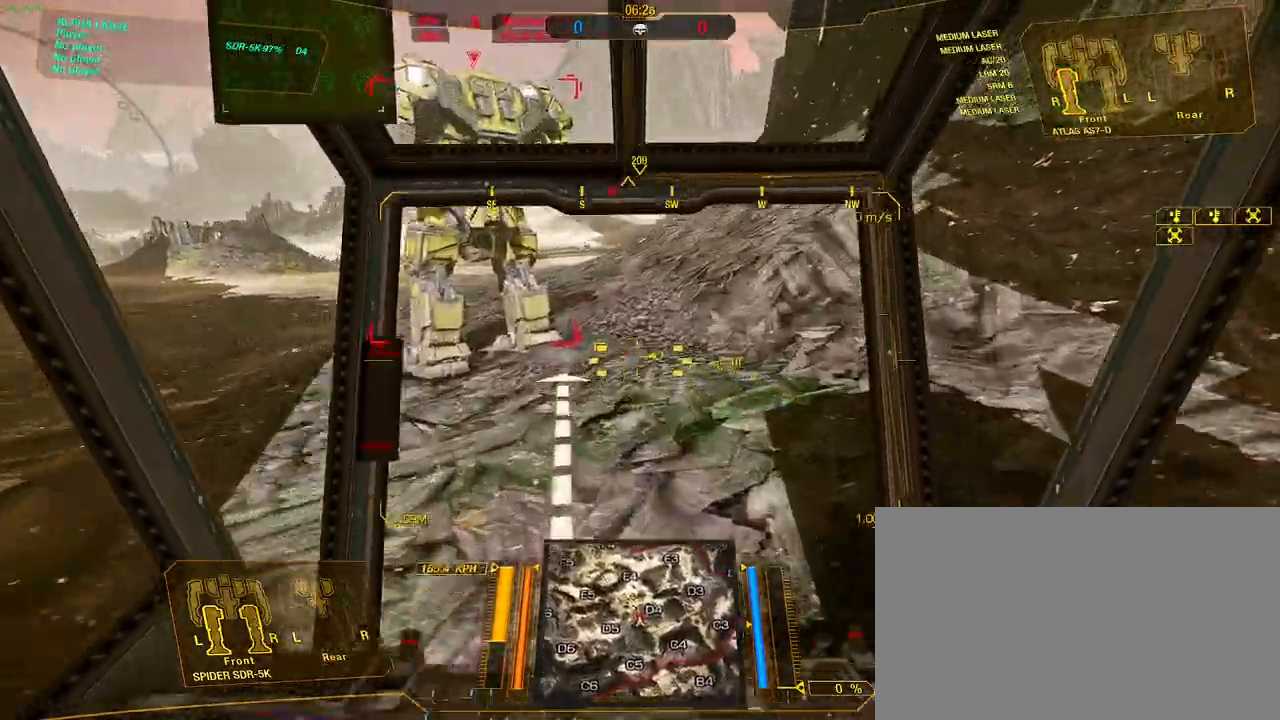
{"keys": ["a", "w"], "mouse": [], "events": [[167, "a", "down"], [167, "s", "down"], [167, "space", "down"], [317, "s", "up"], [317, "space", "up"]]}
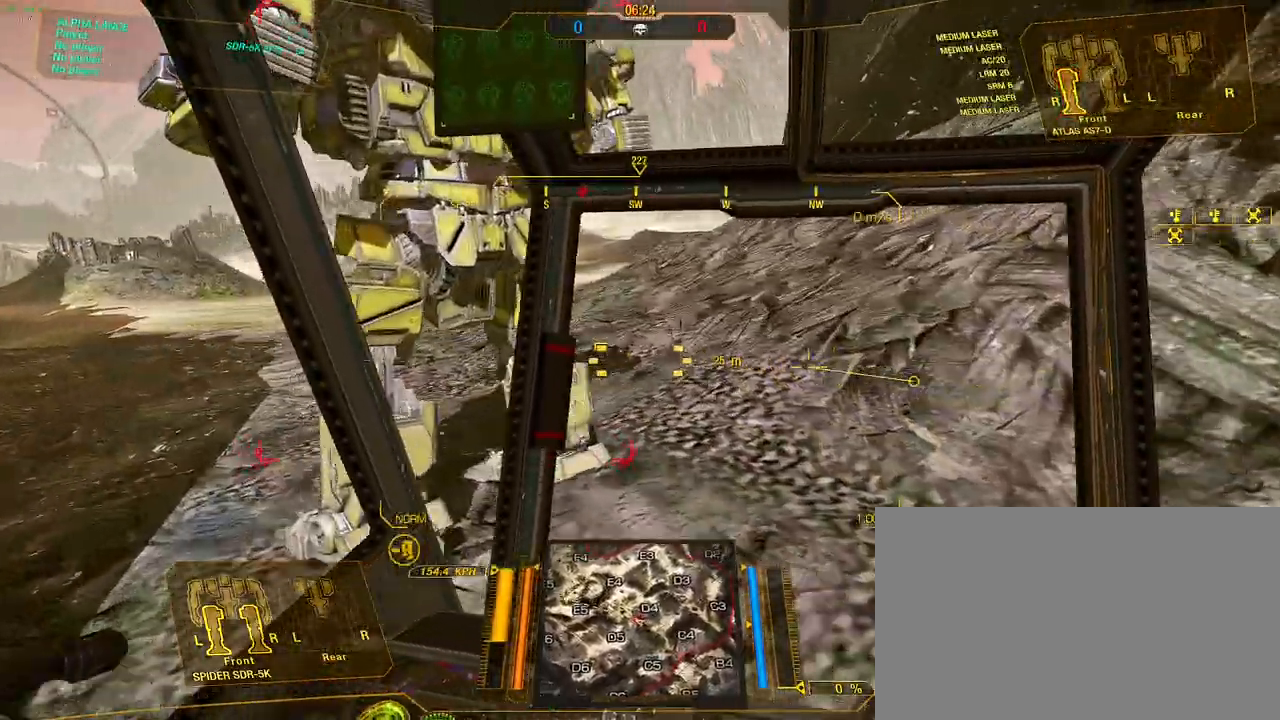
{"keys": ["d", "w"], "mouse": [], "events": [[100, "d", "down"], [133, "a", "up"], [133, "s", "down"], [183, "space", "down"], [333, "space", "up"], [417, "s", "up"]]}
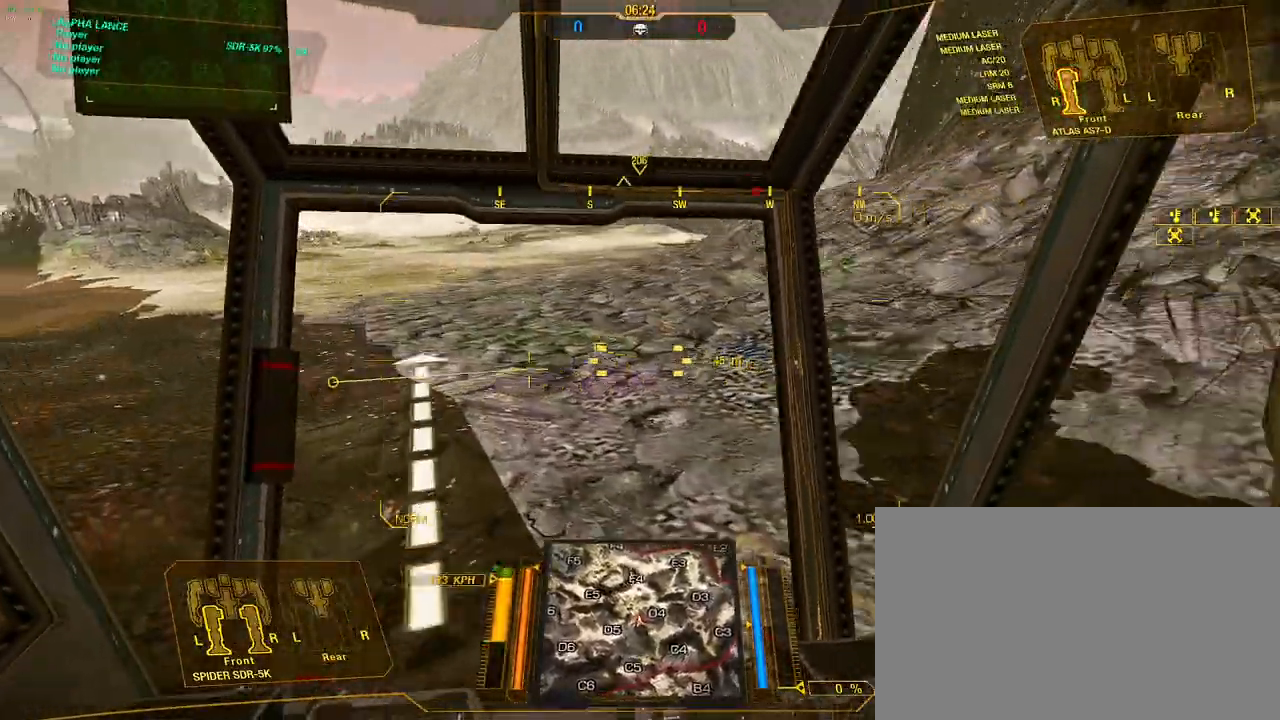
{"keys": ["w"], "mouse": [], "events": [[150, "d", "up"]]}